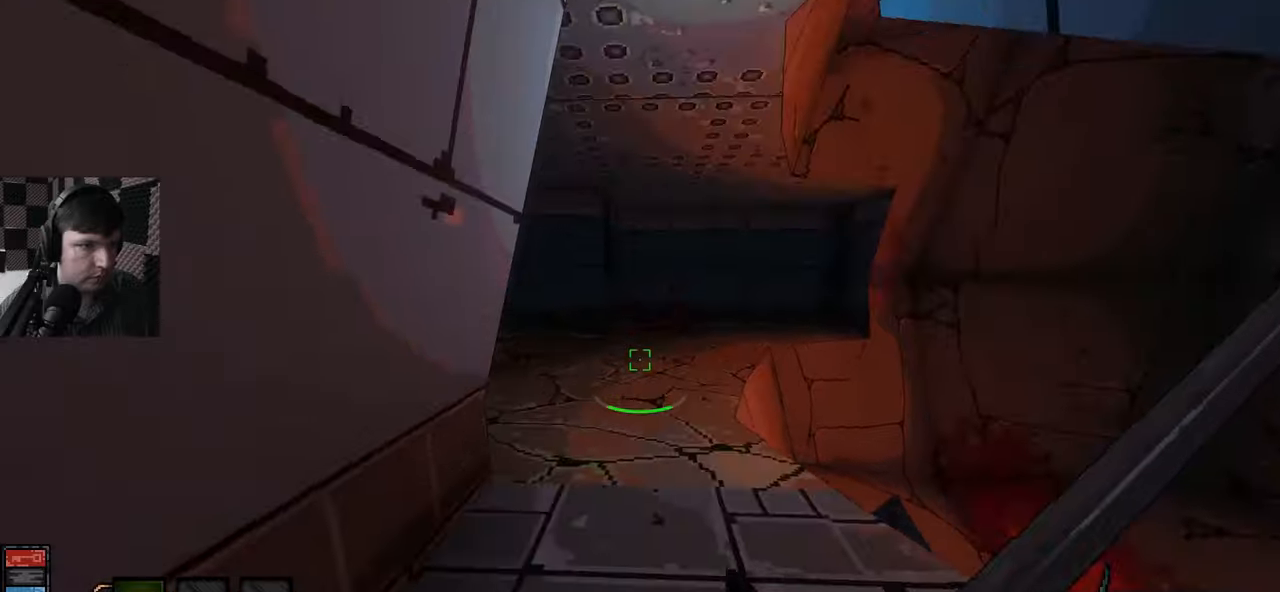
Gameplay with keyboard and mouse; each line is a JSON object with the keys and mouse buttons held at the frame after it. "events" lists presses ("down") and releases ("up") of "a", "ctrl", "d", "e", "q", "s", "shift", "space", "w", "mouse_left", "mouse_wheel", "mouse_right", "mouse_mb4" and "mouse_mb5" between this image and that frame as [ms after this image, input, new state], when the widget could be followed in between. "mouse_left", "mouse_wheel", "mouse_right", "mouse_mb4", "mouse_mb5" = the "left", "wheel", "right", "mb4", "mb5" buttons of the "mouse" list. No other keys are recorded. "wheel" means that the mouse wheel is clicked or scrolled. Mouse movement is not recorded.
{"keys": ["w"], "mouse": [], "events": [[66, "a", "up"], [166, "d", "down"], [450, "d", "up"]]}
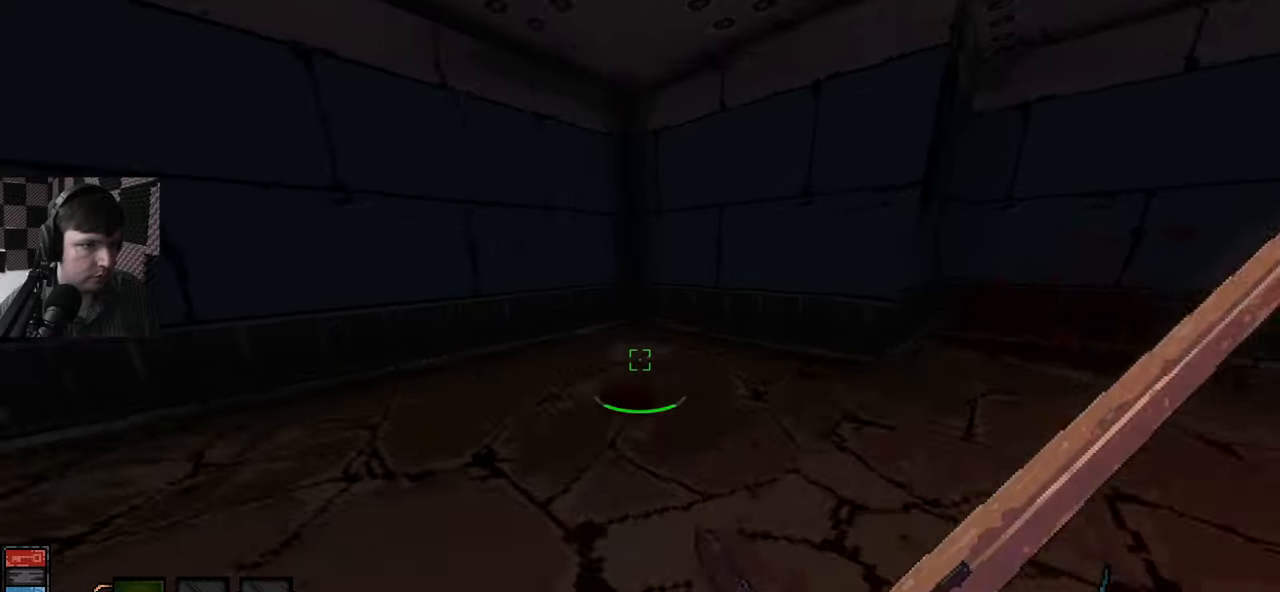
{"keys": ["a", "w"], "mouse": [], "events": [[133, "d", "down"], [300, "d", "up"], [483, "a", "down"]]}
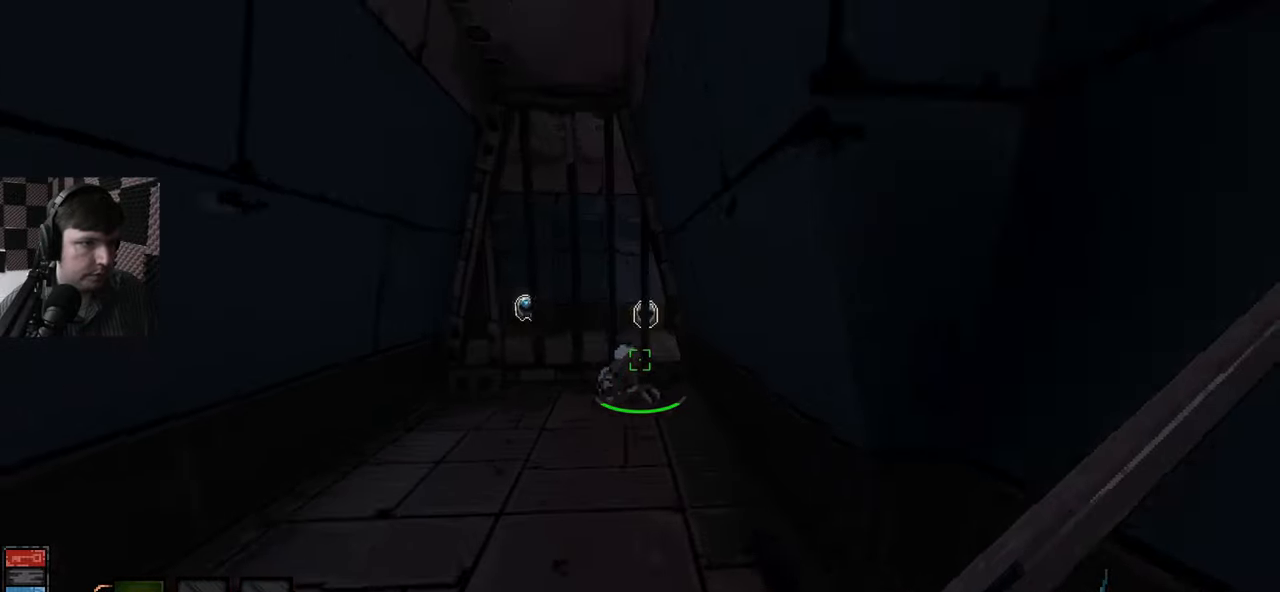
{"keys": [], "mouse": [], "events": [[133, "a", "up"], [316, "w", "up"]]}
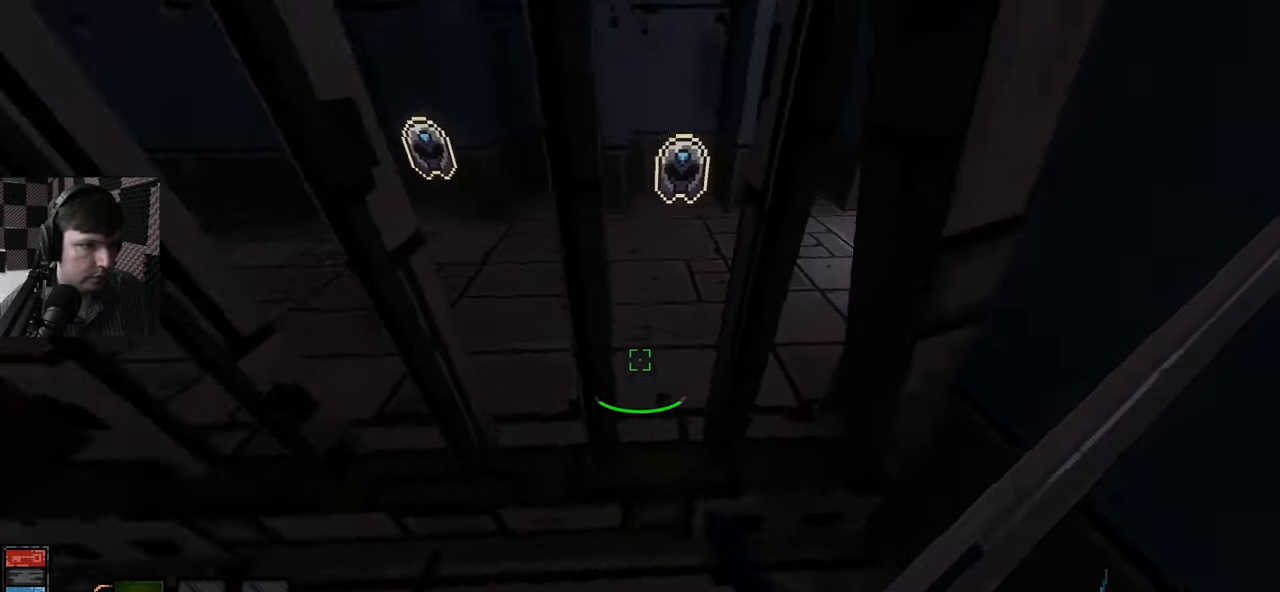
{"keys": ["a", "w"], "mouse": [], "events": [[66, "a", "down"], [133, "w", "down"]]}
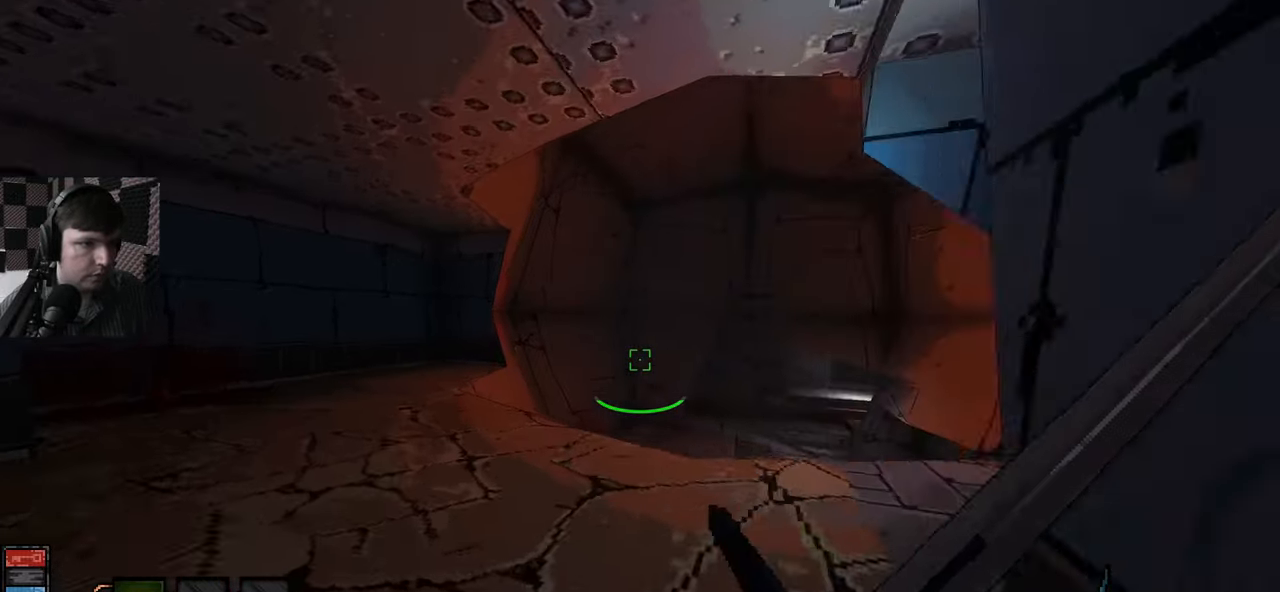
{"keys": ["w"], "mouse": [], "events": [[166, "a", "up"]]}
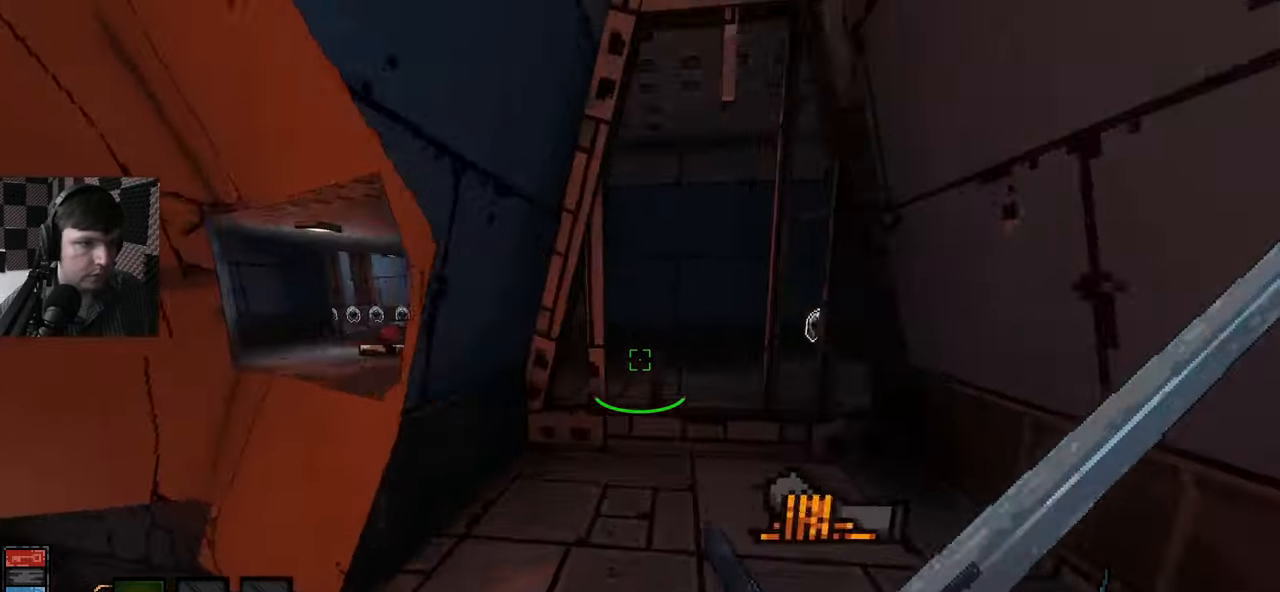
{"keys": ["w"], "mouse": [], "events": []}
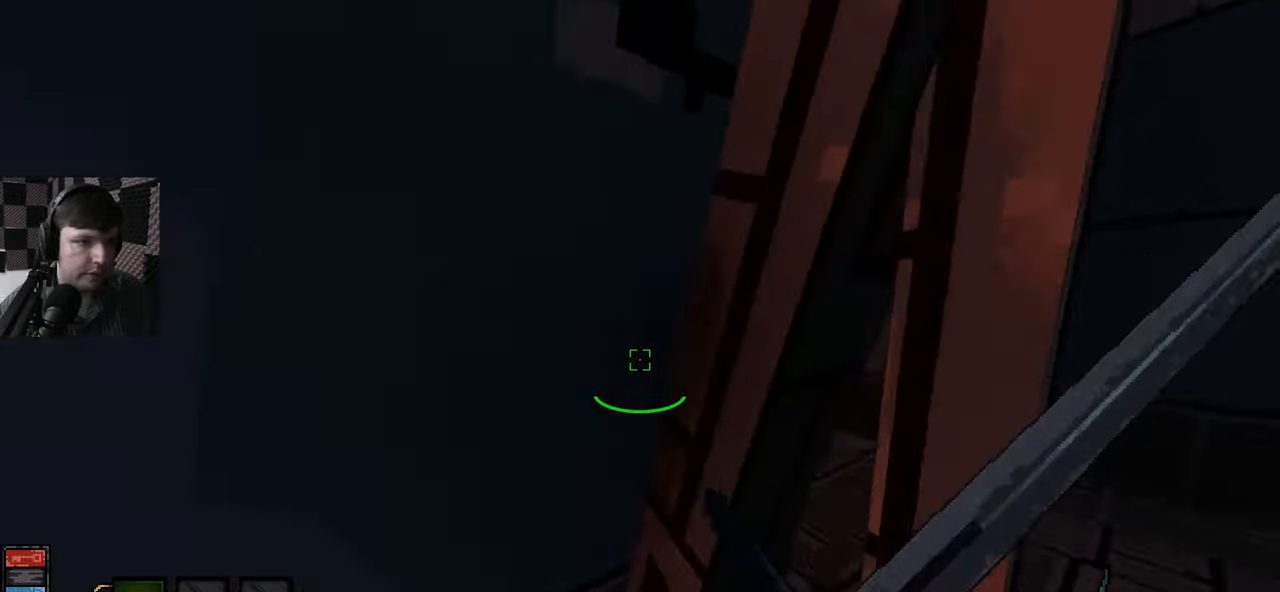
{"keys": ["w"], "mouse": [], "events": []}
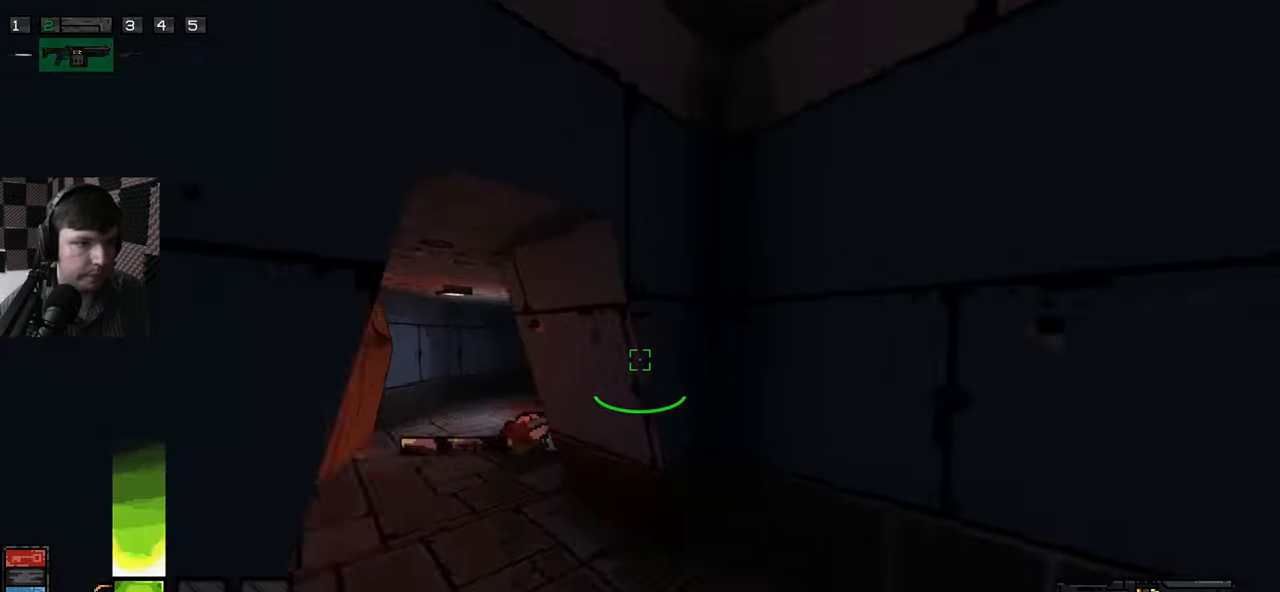
{"keys": ["w"], "mouse": [], "events": []}
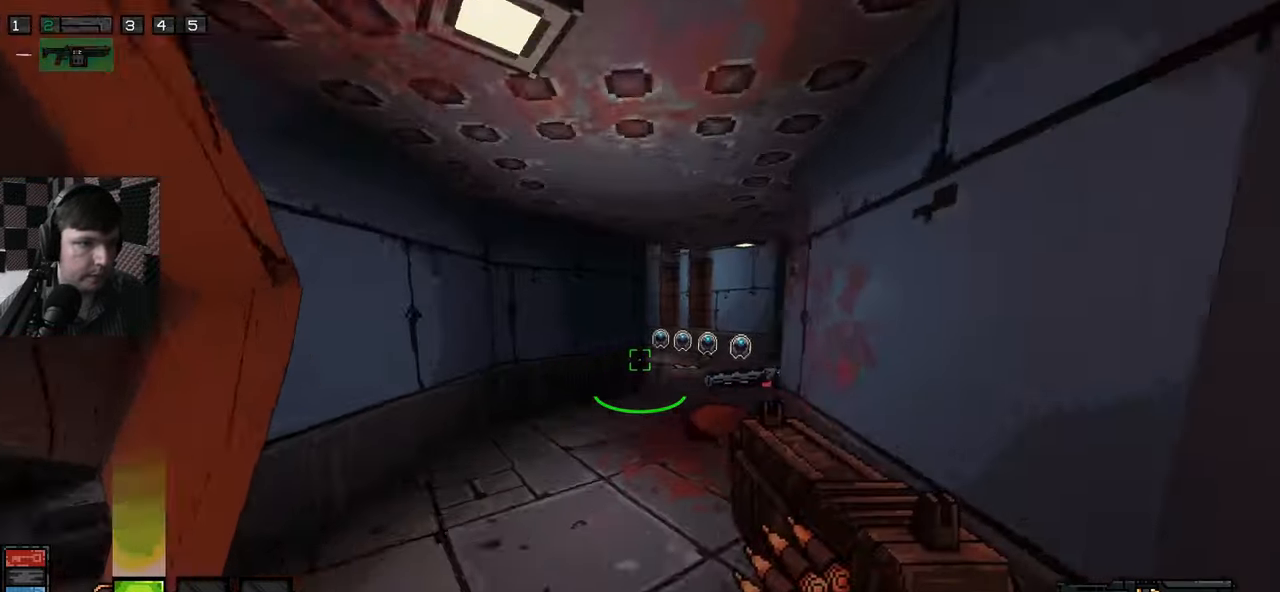
{"keys": ["d", "w"], "mouse": [], "events": [[450, "d", "down"]]}
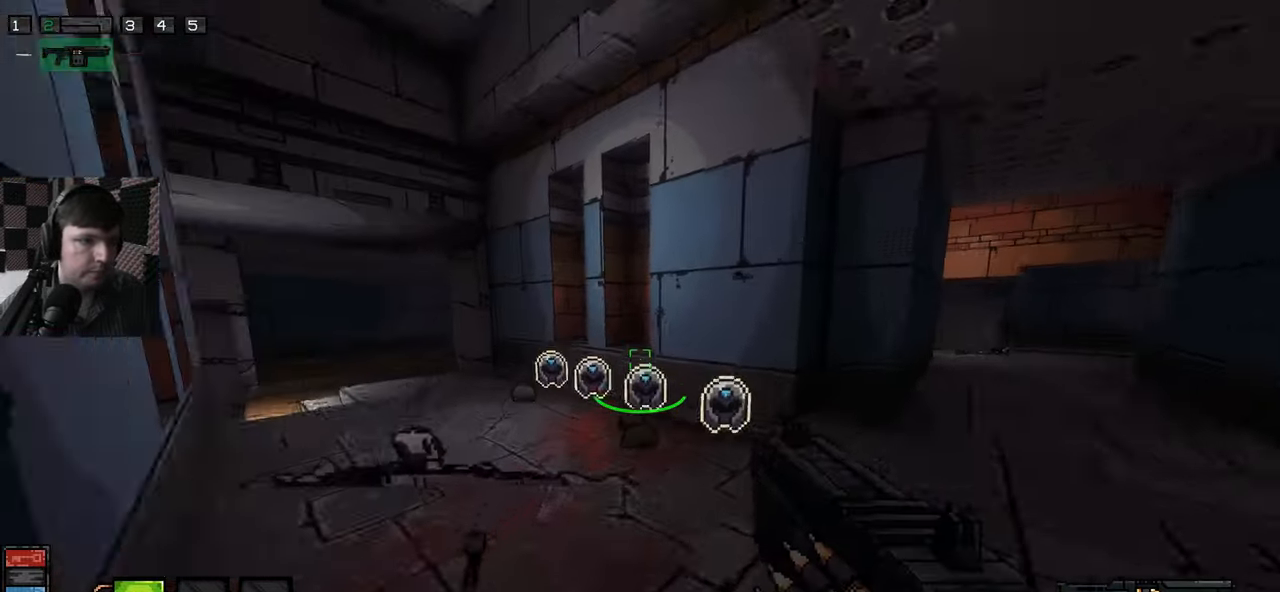
{"keys": ["w"], "mouse": [], "events": [[432, "d", "up"]]}
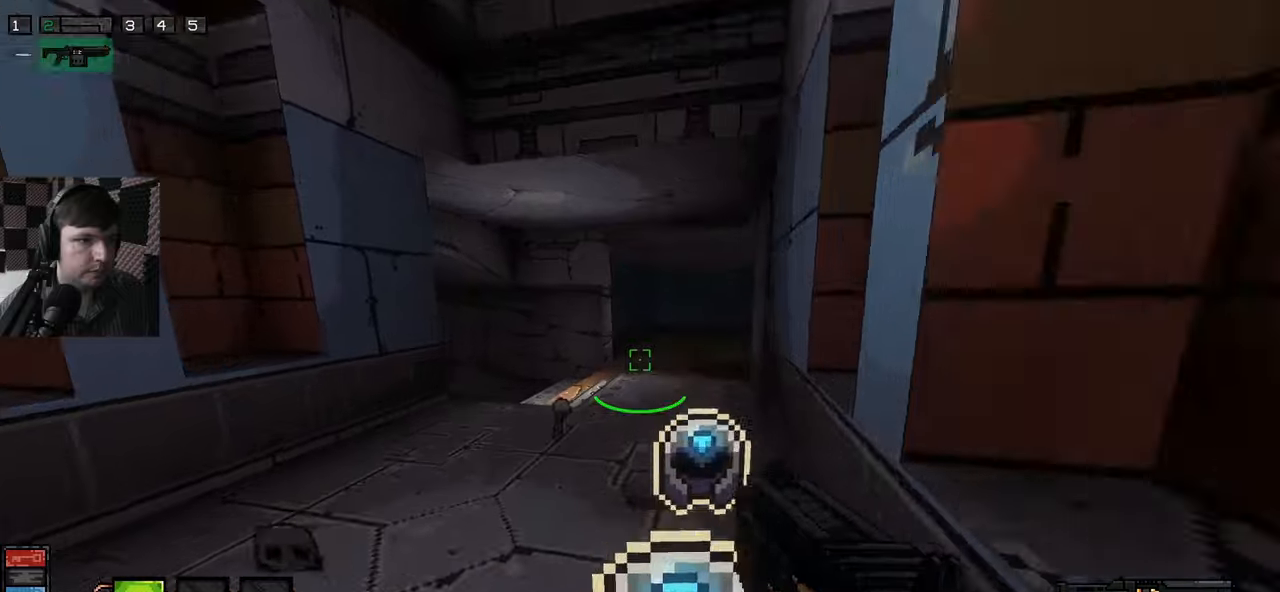
{"keys": ["w"], "mouse": [], "events": []}
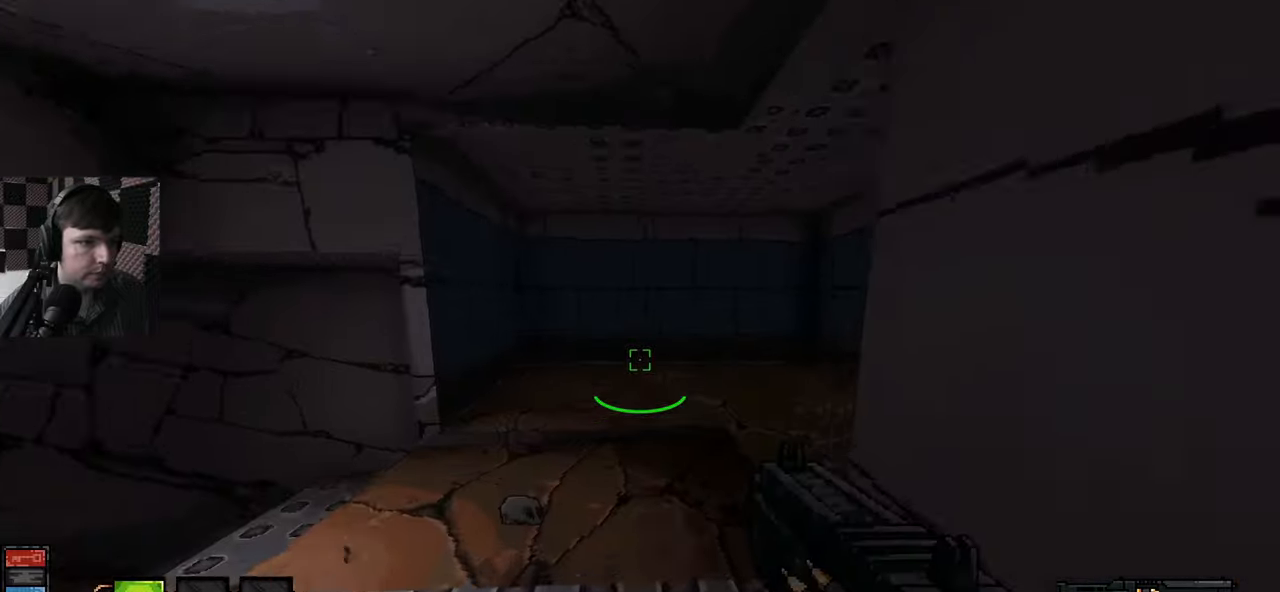
{"keys": ["a", "w"], "mouse": [], "events": [[400, "a", "down"]]}
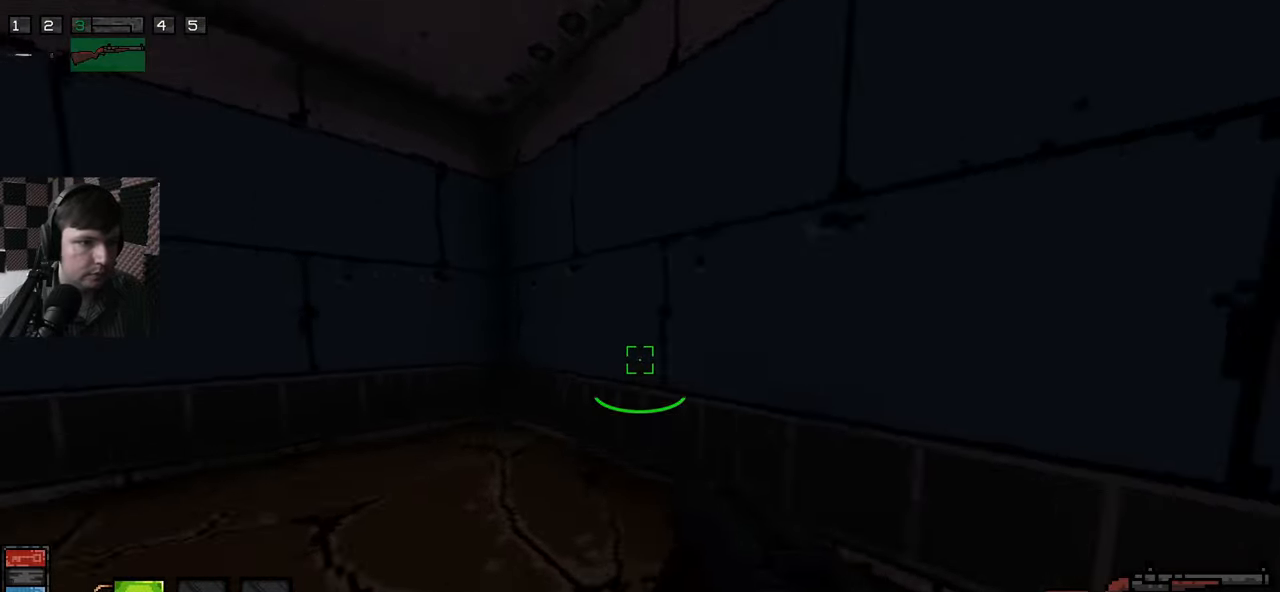
{"keys": ["a", "w"], "mouse": [], "events": [[83, "a", "up"], [200, "d", "down"], [333, "d", "up"], [500, "a", "down"]]}
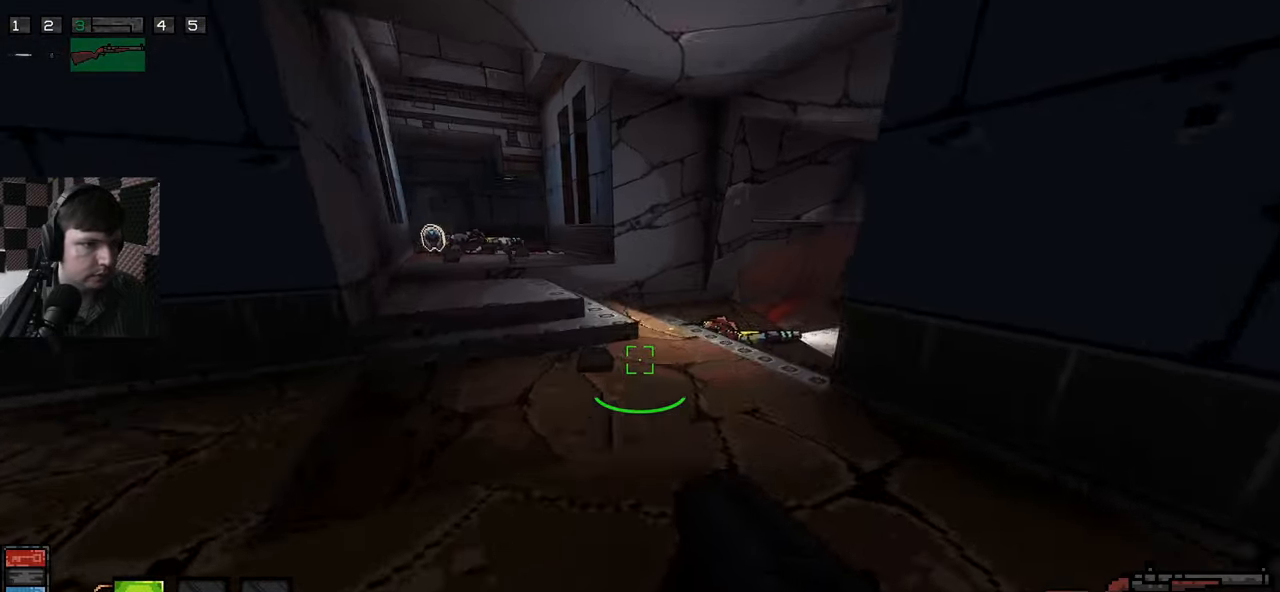
{"keys": ["w"], "mouse": [], "events": [[50, "a", "up"], [300, "d", "down"], [483, "d", "up"]]}
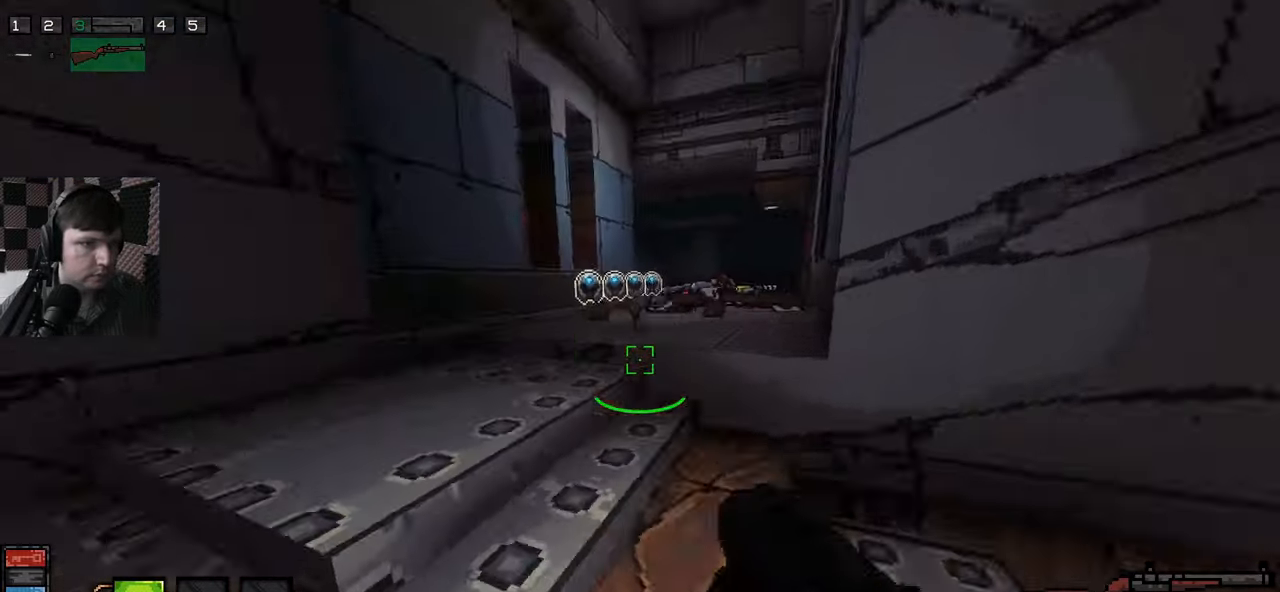
{"keys": ["d", "w"], "mouse": [], "events": [[233, "d", "down"]]}
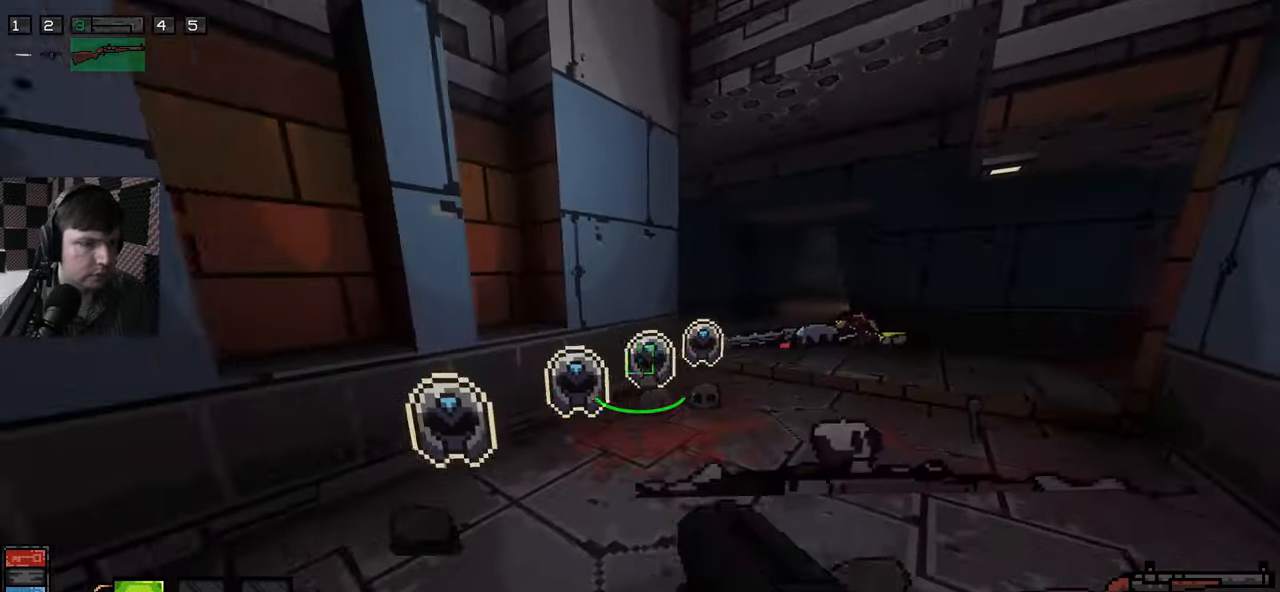
{"keys": ["d", "w"], "mouse": [], "events": []}
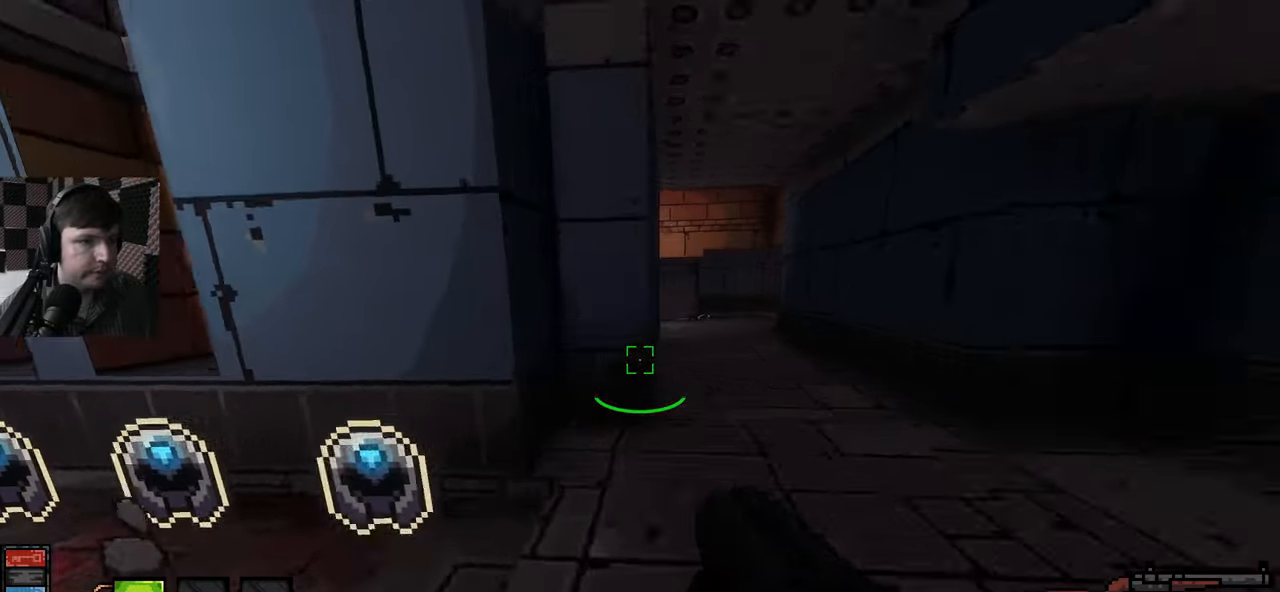
{"keys": ["d", "w"], "mouse": [], "events": [[17, "d", "up"], [250, "d", "down"]]}
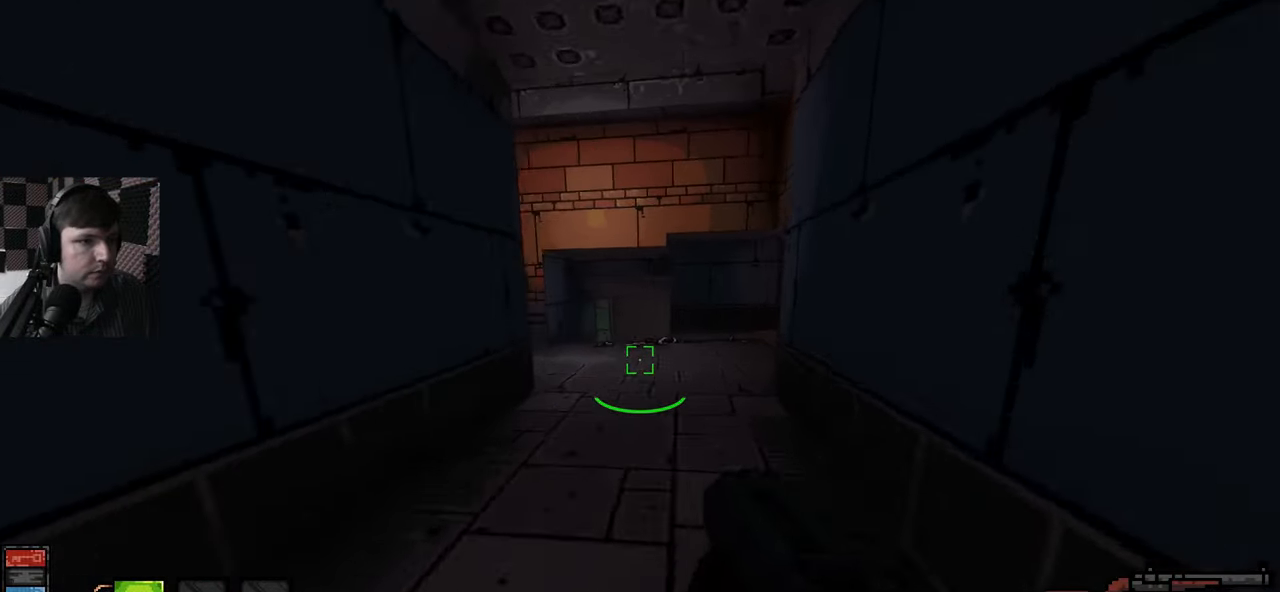
{"keys": ["w"], "mouse": [], "events": [[117, "d", "up"]]}
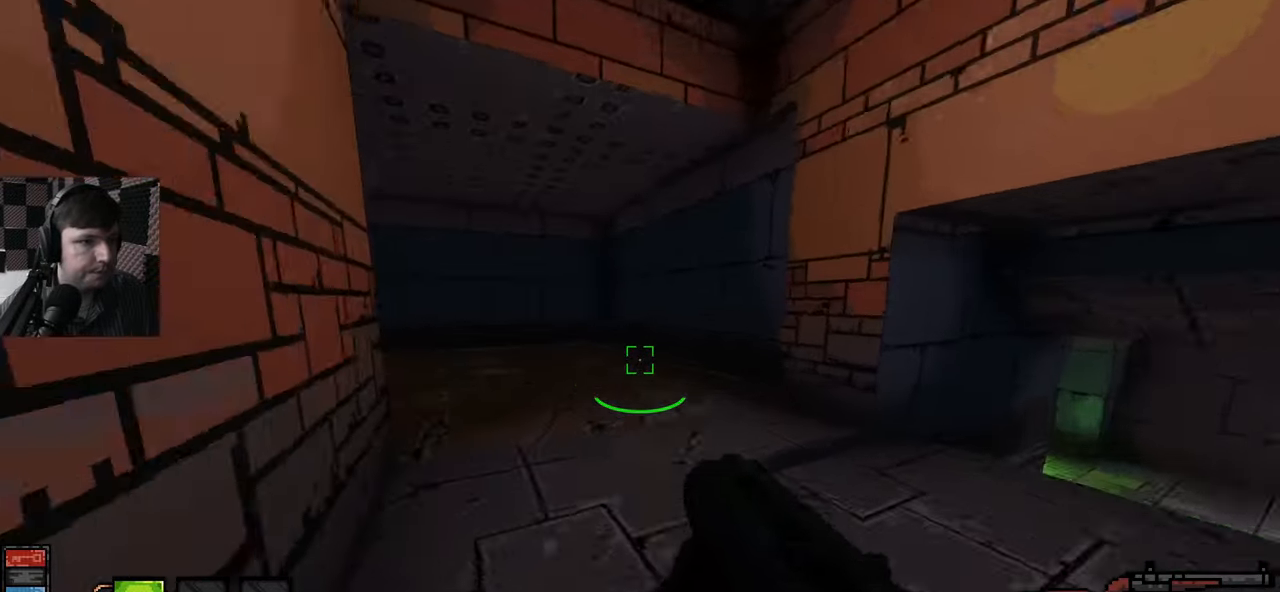
{"keys": [], "mouse": [], "events": [[300, "d", "down"], [450, "d", "up"], [483, "w", "up"]]}
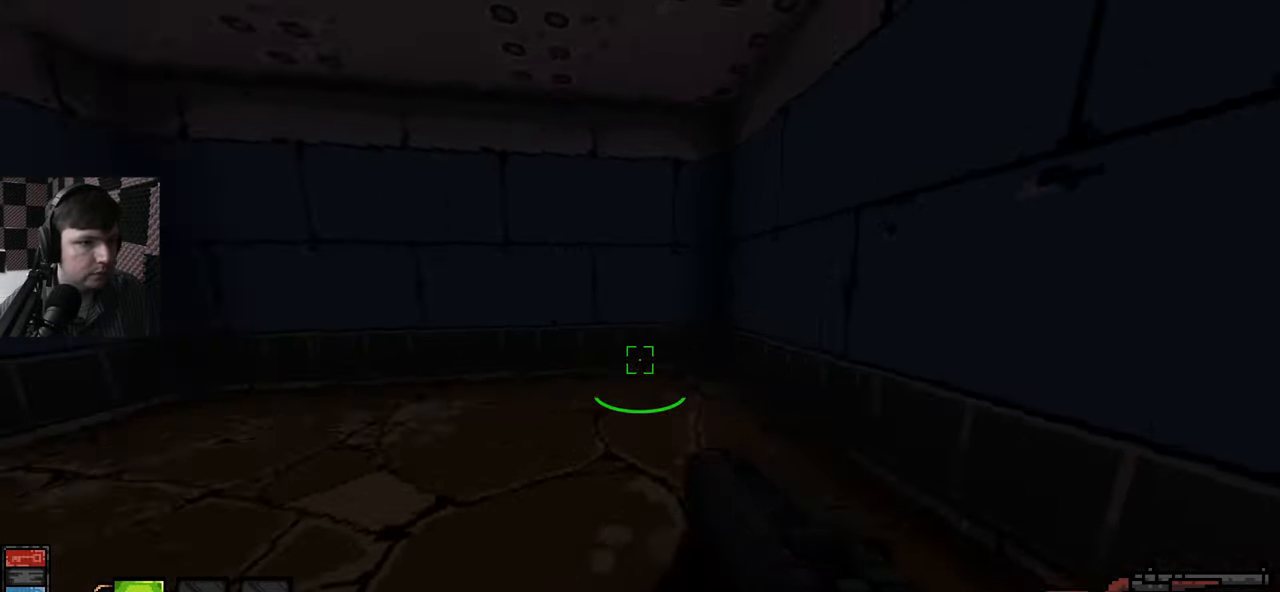
{"keys": ["a"], "mouse": [], "events": [[283, "w", "down"], [300, "a", "down"], [400, "w", "up"]]}
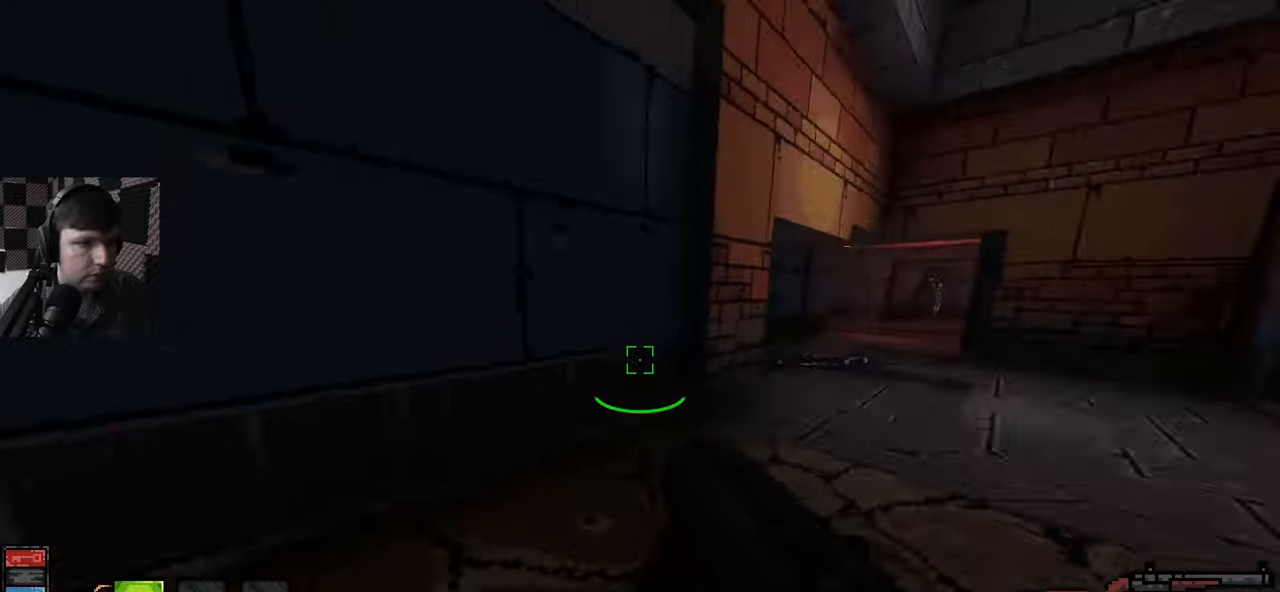
{"keys": ["d", "w"], "mouse": [], "events": [[50, "a", "up"], [134, "d", "down"], [150, "w", "down"]]}
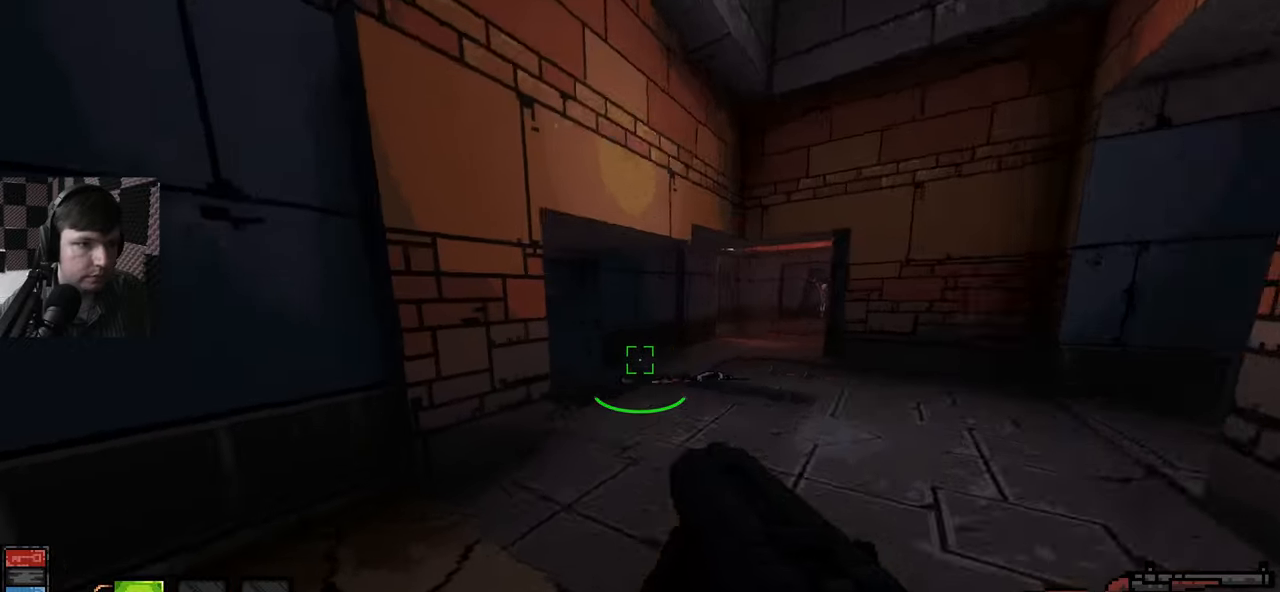
{"keys": [], "mouse": ["left"], "events": [[200, "w", "up"], [300, "w", "down"], [384, "d", "up"], [450, "mouse_left", "down"], [467, "w", "up"]]}
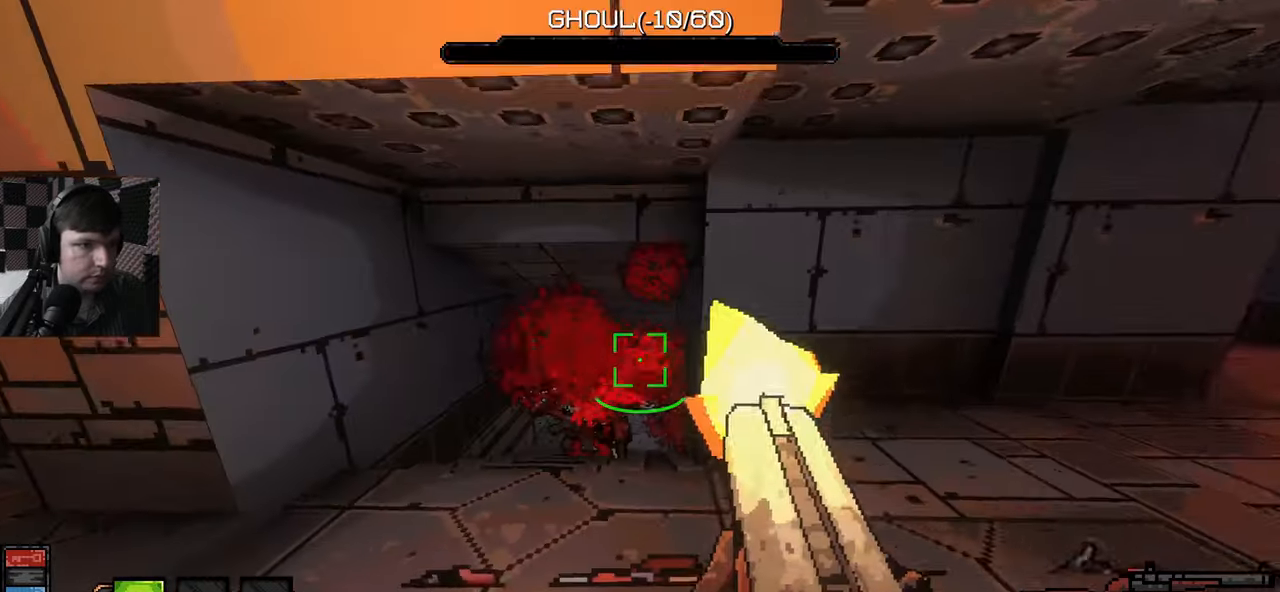
{"keys": ["w"], "mouse": [], "events": [[34, "s", "down"], [50, "mouse_left", "up"], [334, "s", "up"], [417, "w", "down"]]}
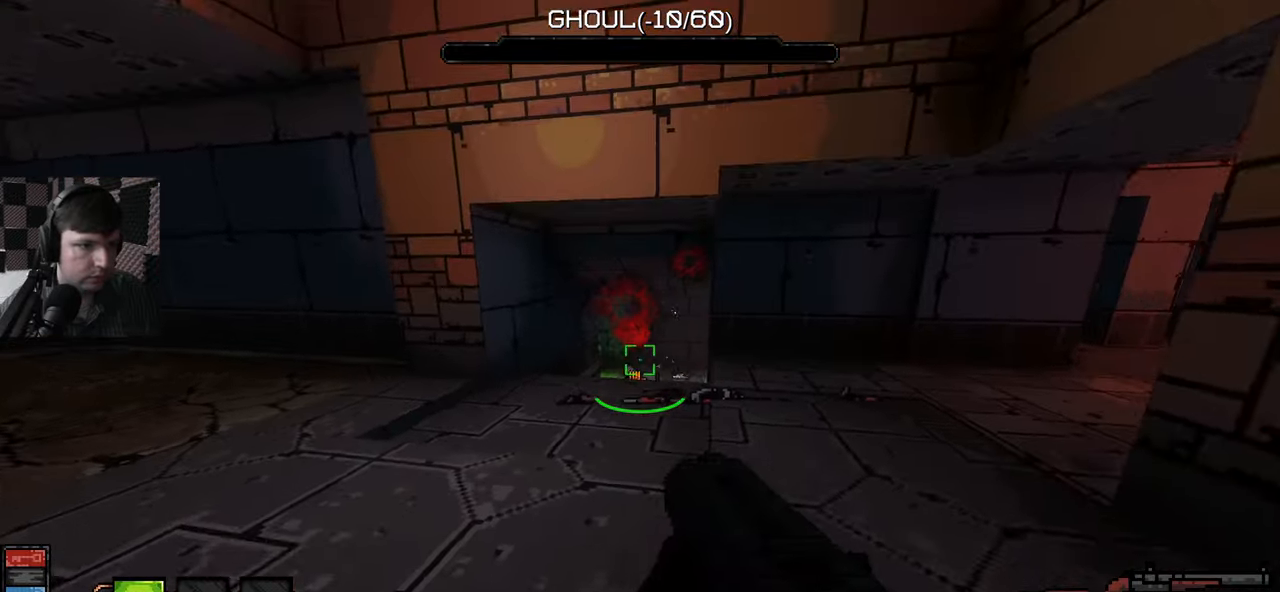
{"keys": ["w"], "mouse": [], "events": []}
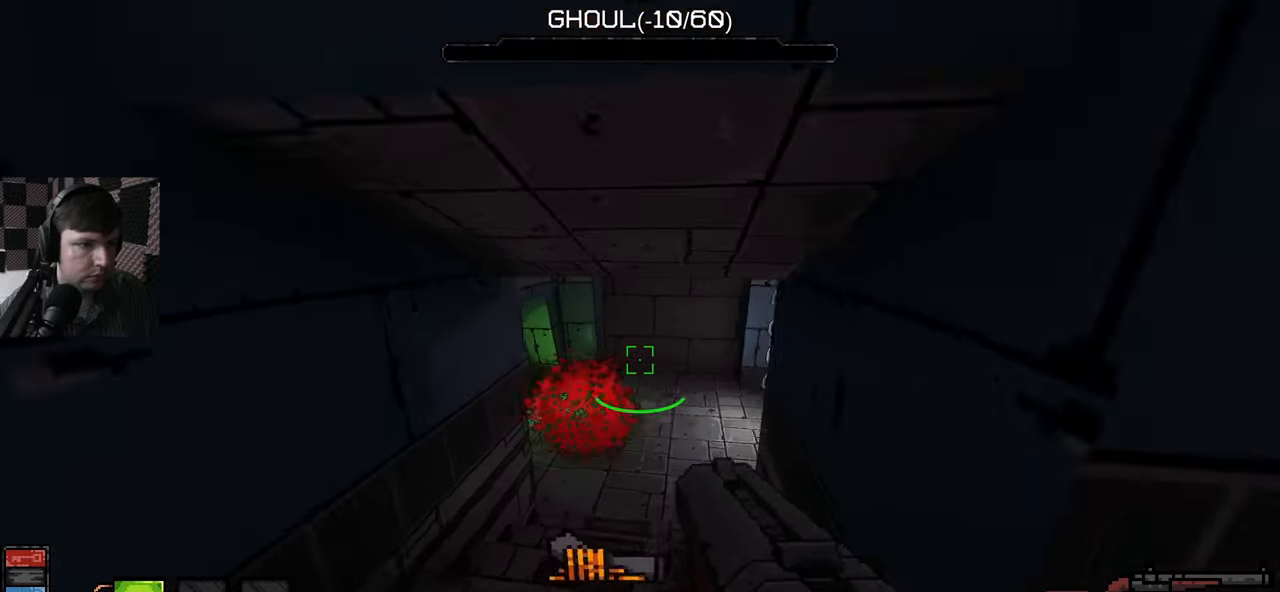
{"keys": ["s"], "mouse": [], "events": [[234, "w", "up"], [384, "s", "down"]]}
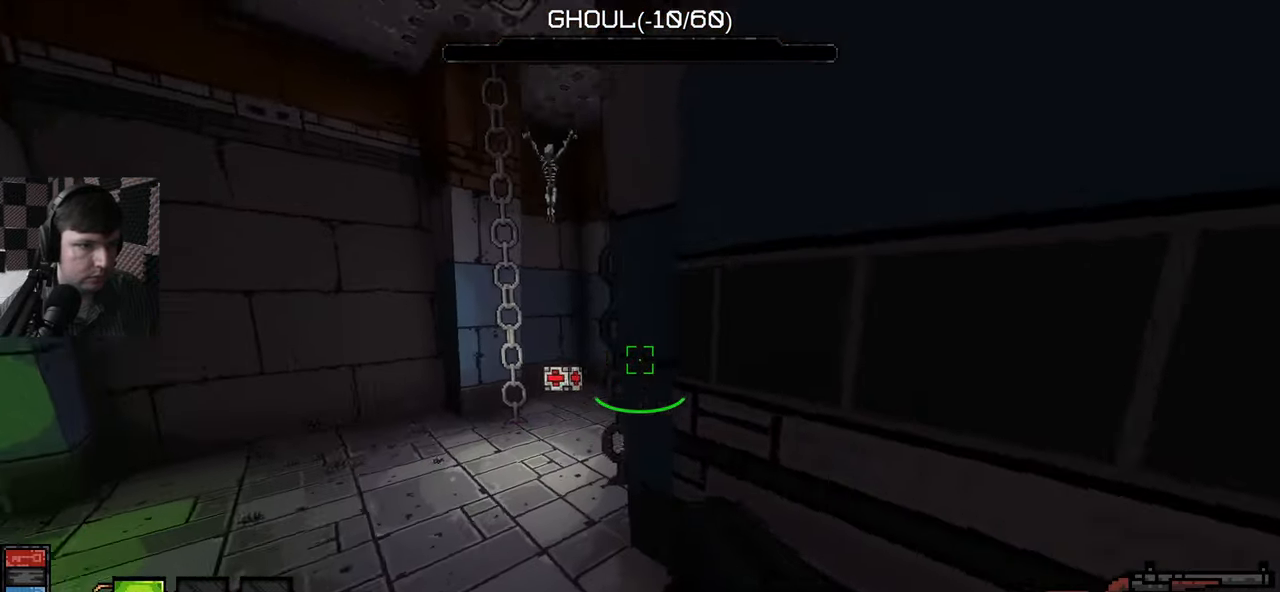
{"keys": [], "mouse": [], "events": [[150, "d", "down"], [350, "d", "up"], [484, "s", "up"]]}
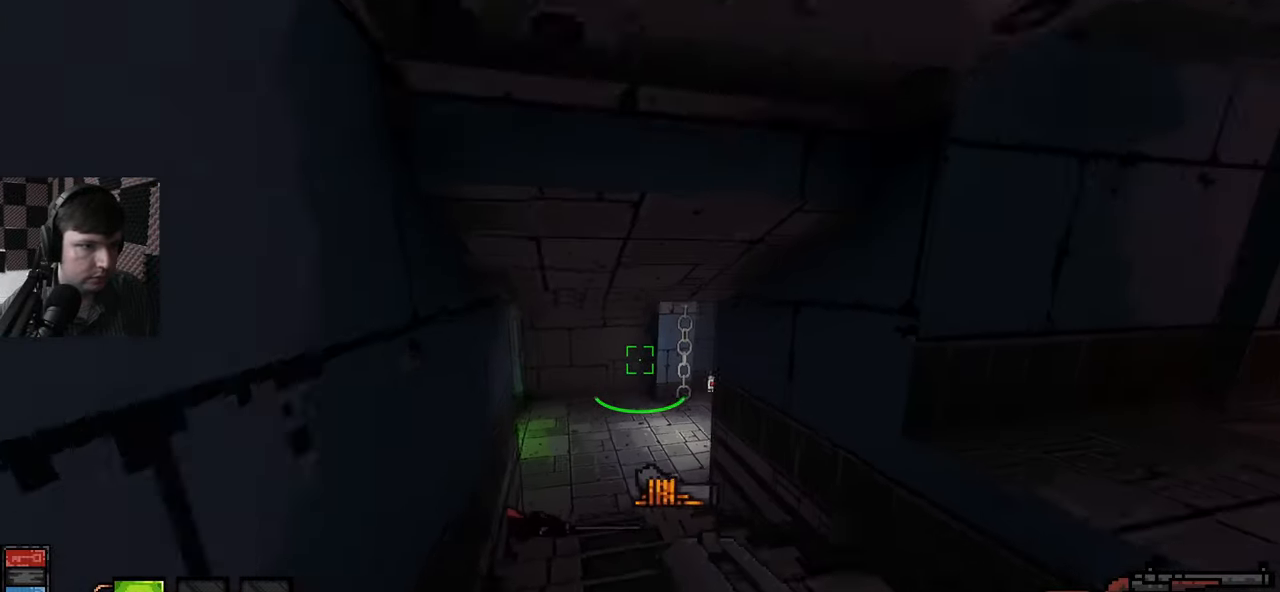
{"keys": [], "mouse": [], "events": []}
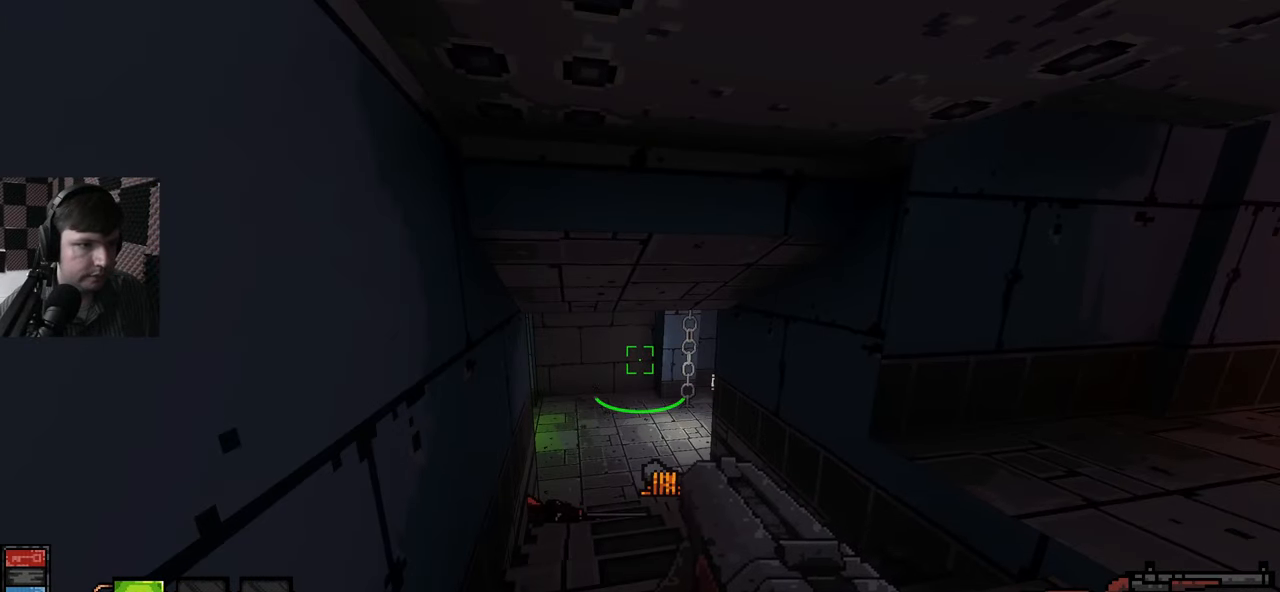
{"keys": [], "mouse": [], "events": []}
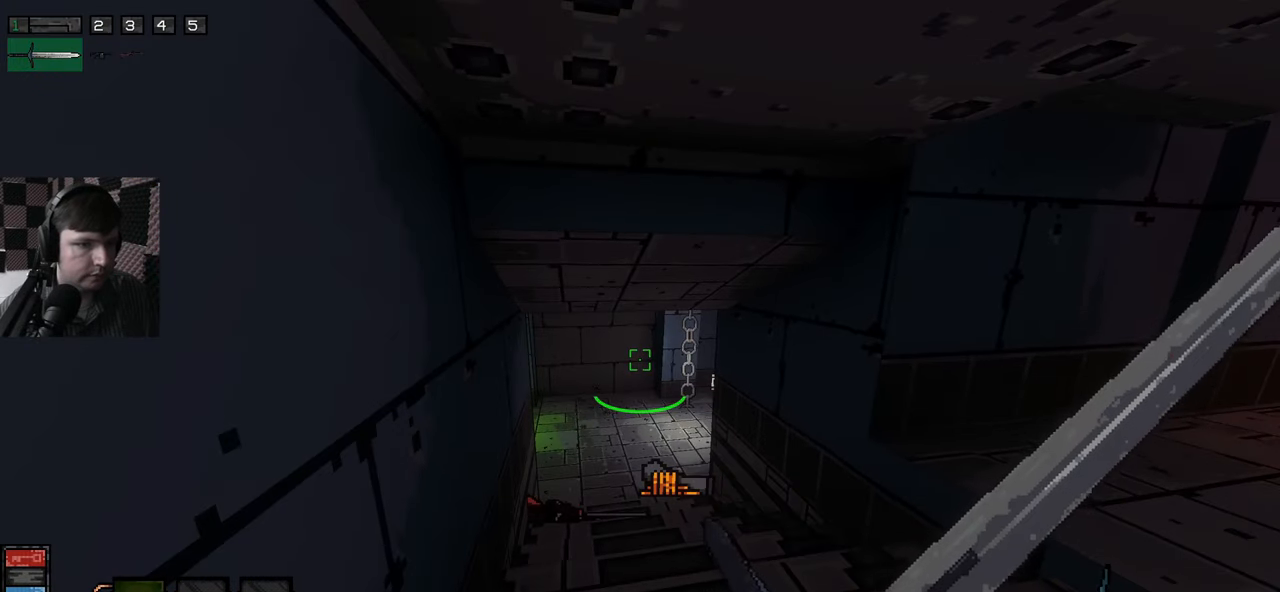
{"keys": ["w"], "mouse": [], "events": [[100, "w", "down"]]}
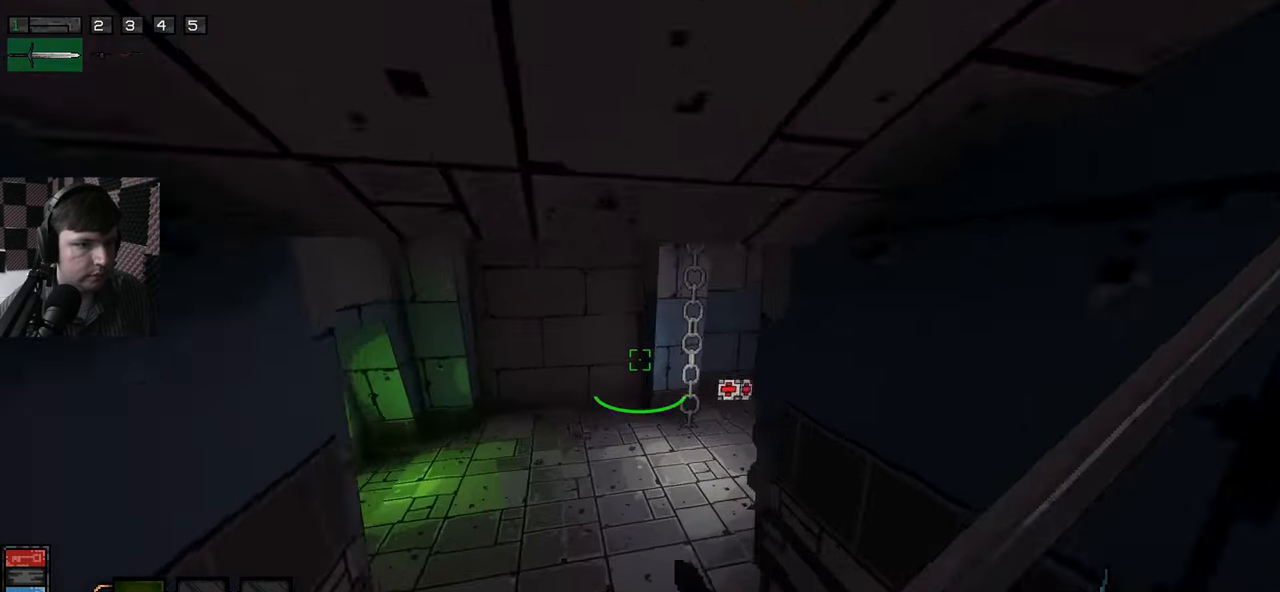
{"keys": [], "mouse": [], "events": [[150, "w", "up"]]}